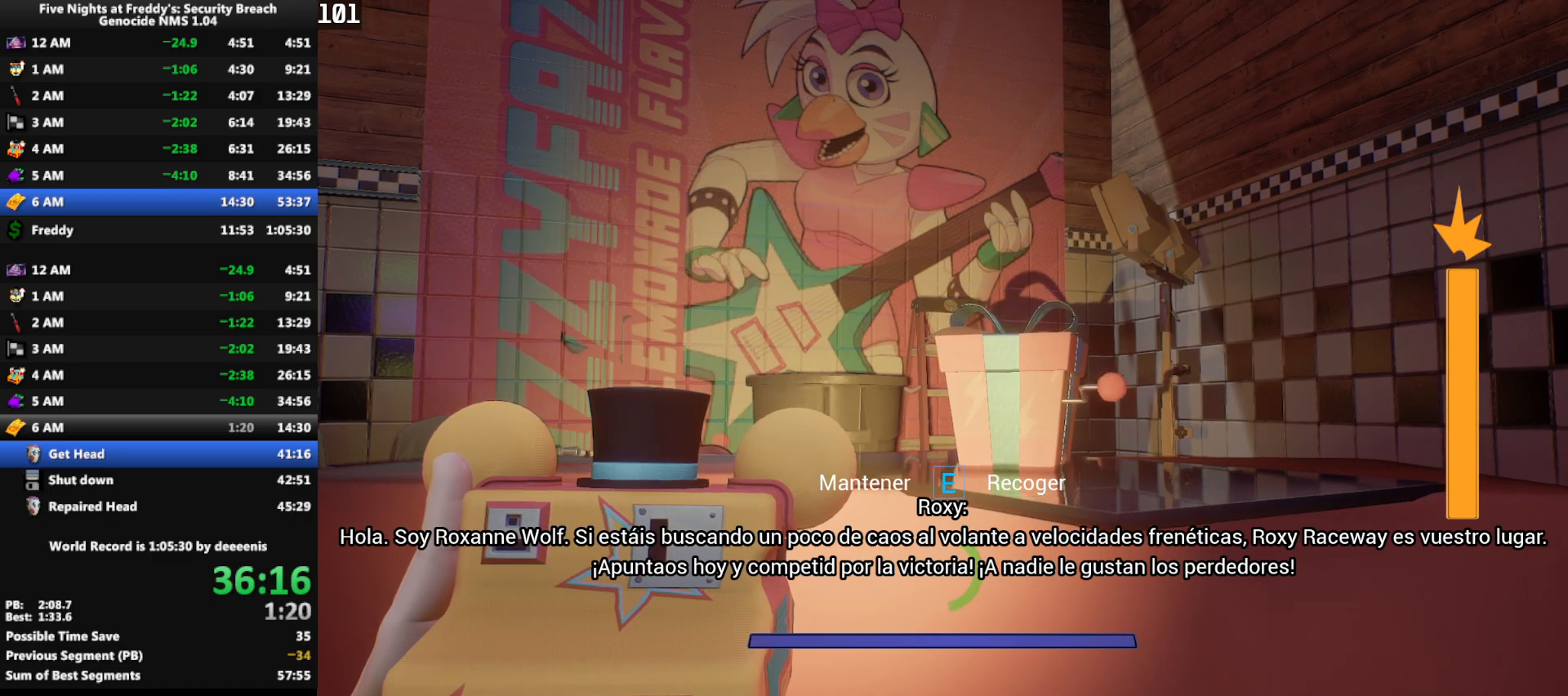
Gameplay with keyboard and mouse; each line is a JSON object with the keys and mouse buttons held at the frame after it. "events" lists presses ("down") and releases ("up") of "1", "2", "3", "4", "5", "a", "alt", "b", "c", "ctrl", "d", "e", "f", "g", "q", "r", "s", "shift", "space", "t", "tab", "tilde", "v", "w", "x", "z", "mouse_left", "mouse_wheel", "mouse_right", "mouse_mb4" and "mouse_mb5" between this image and that frame as [ms after this image, input, new state], when the widget could be followed in between. "mouse_left", "mouse_wheel", "mouse_right", "mouse_mb4", "mouse_mb5" = the "left", "wheel", "right", "mb4", "mb5" buttons of the "mouse" list. No other keys are recorded. "wheel" means that the mouse wheel is clicked or scrolled. Mouse movement is not recorded.
{"keys": ["e"], "mouse": [], "events": []}
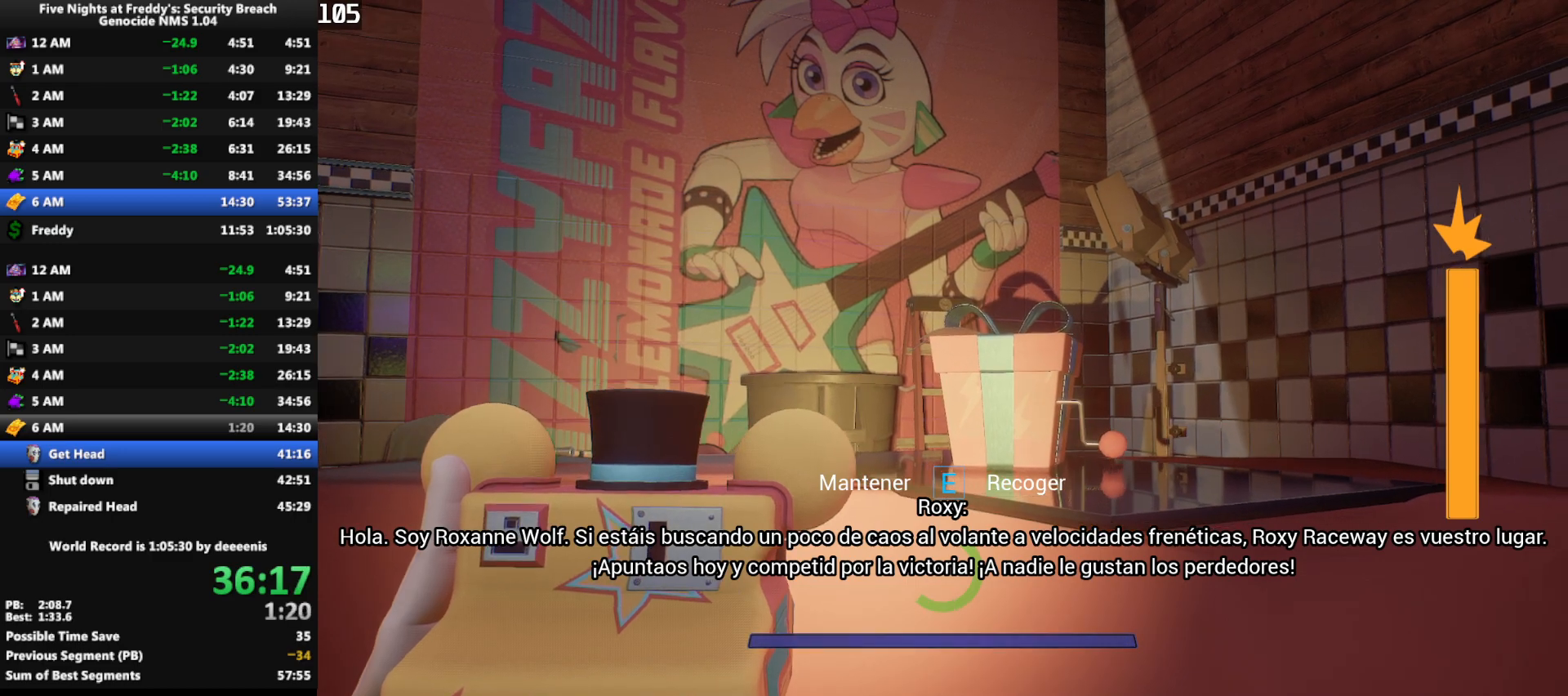
{"keys": ["e"], "mouse": [], "events": []}
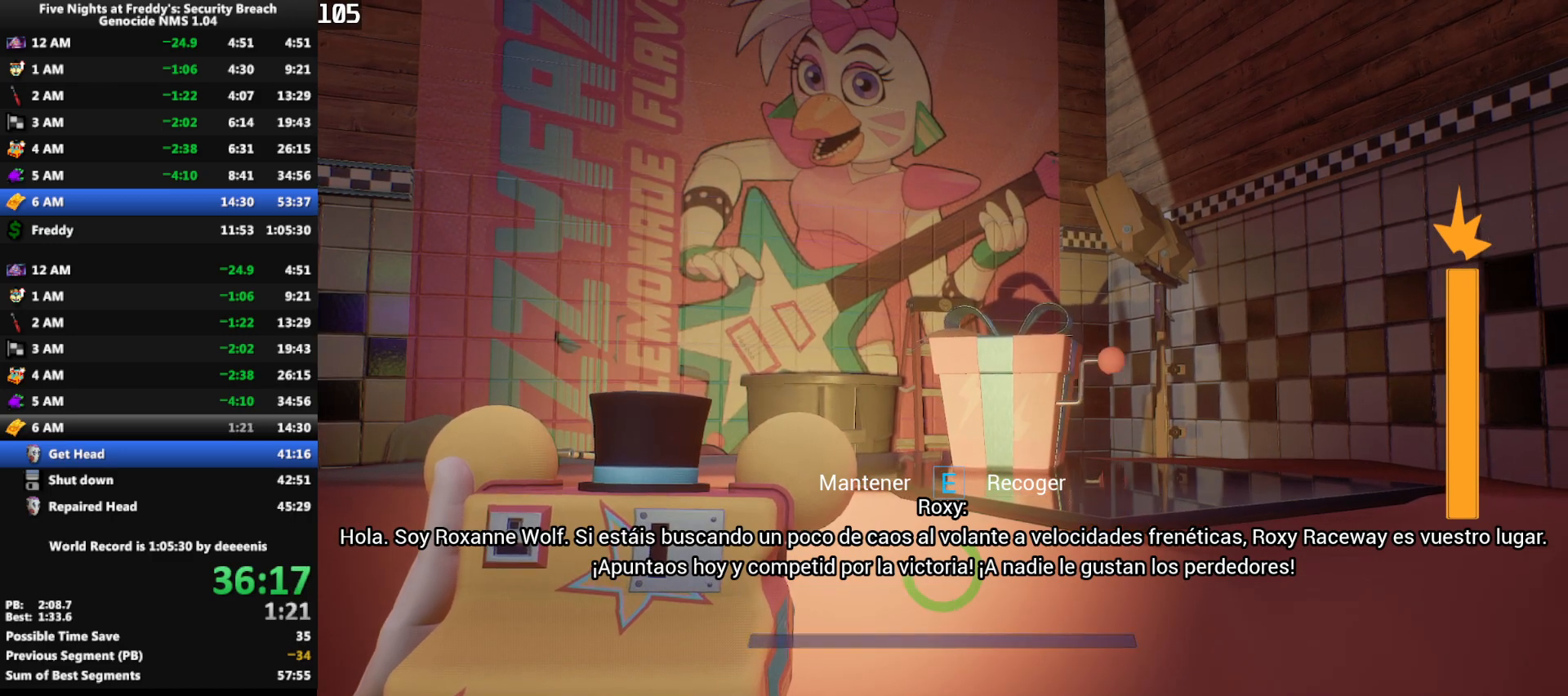
{"keys": ["e"], "mouse": [], "events": []}
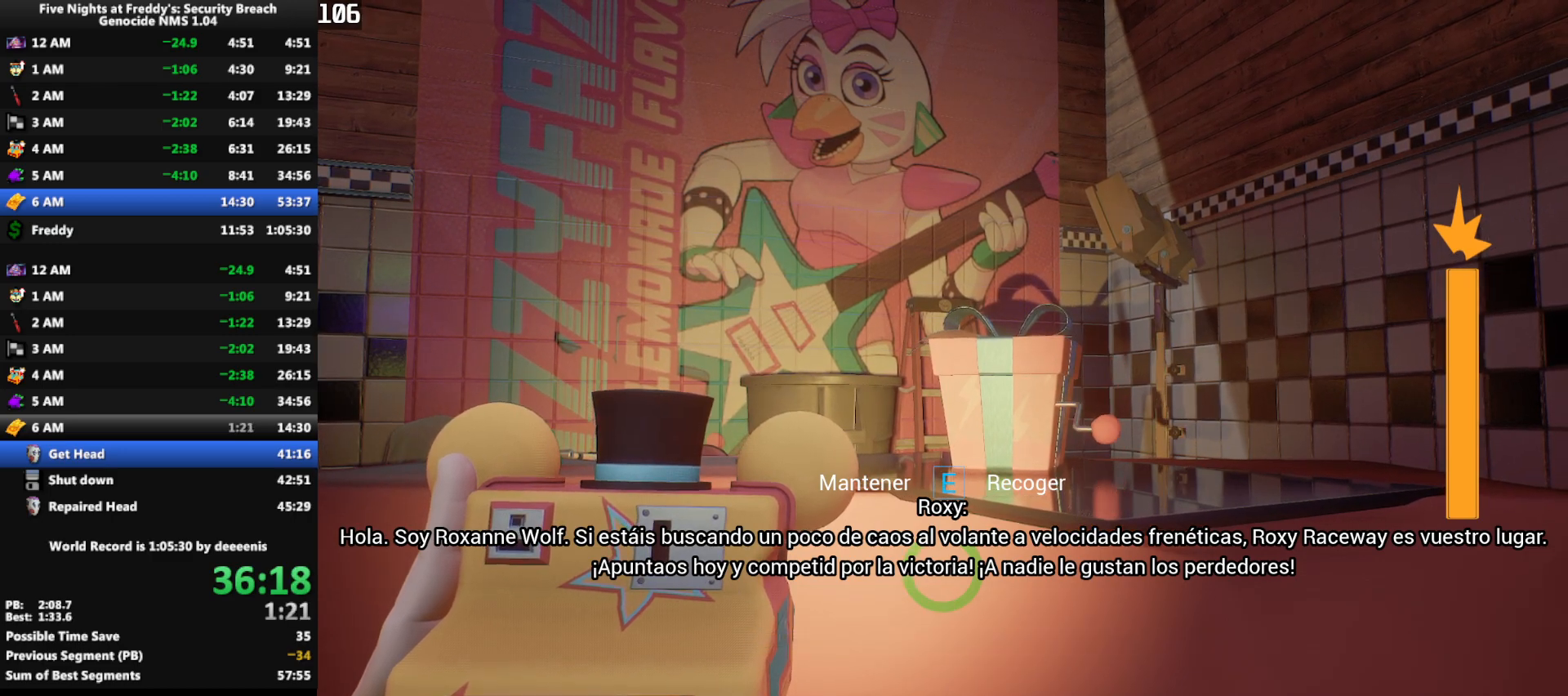
{"keys": ["w"], "mouse": [], "events": [[400, "a", "down"], [500, "a", "up"], [500, "e", "up"], [500, "w", "down"]]}
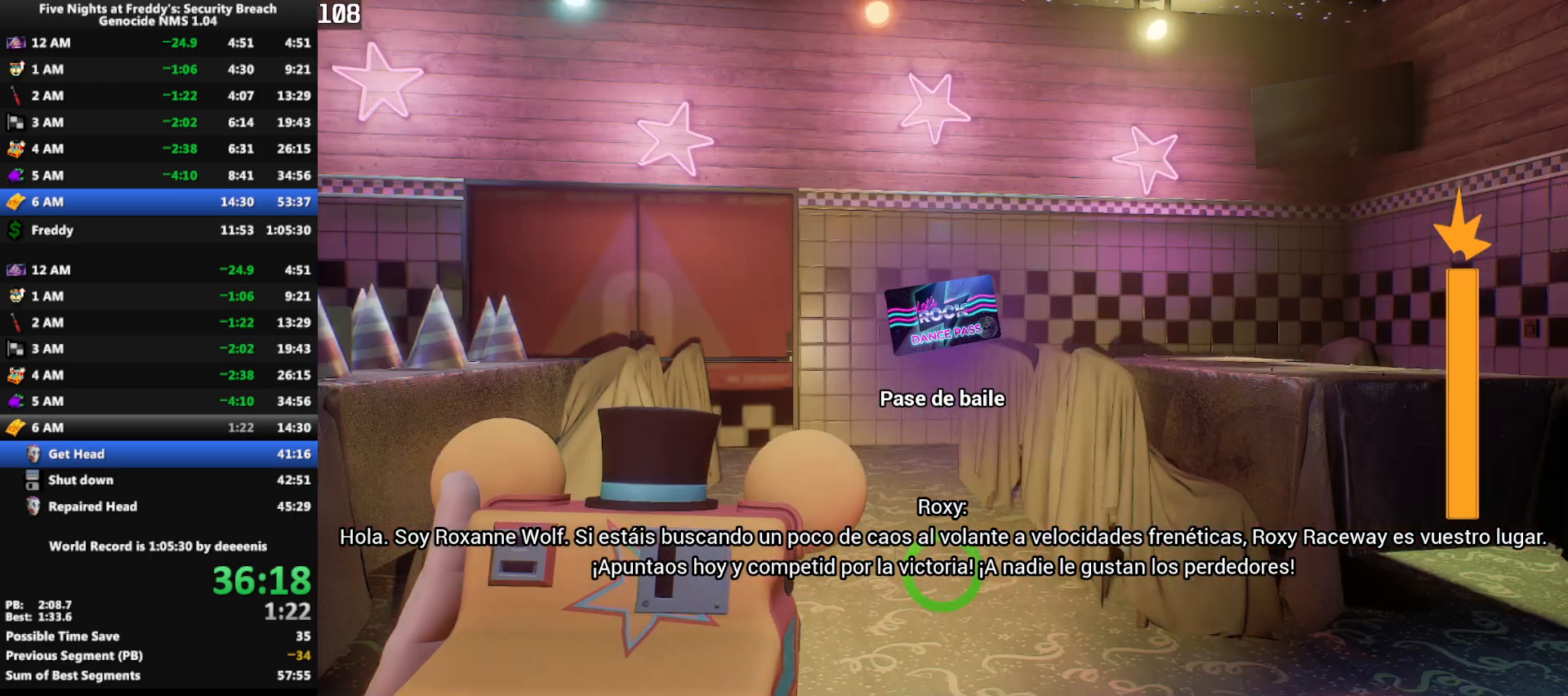
{"keys": ["shift", "w"], "mouse": [], "events": [[83, "shift", "down"]]}
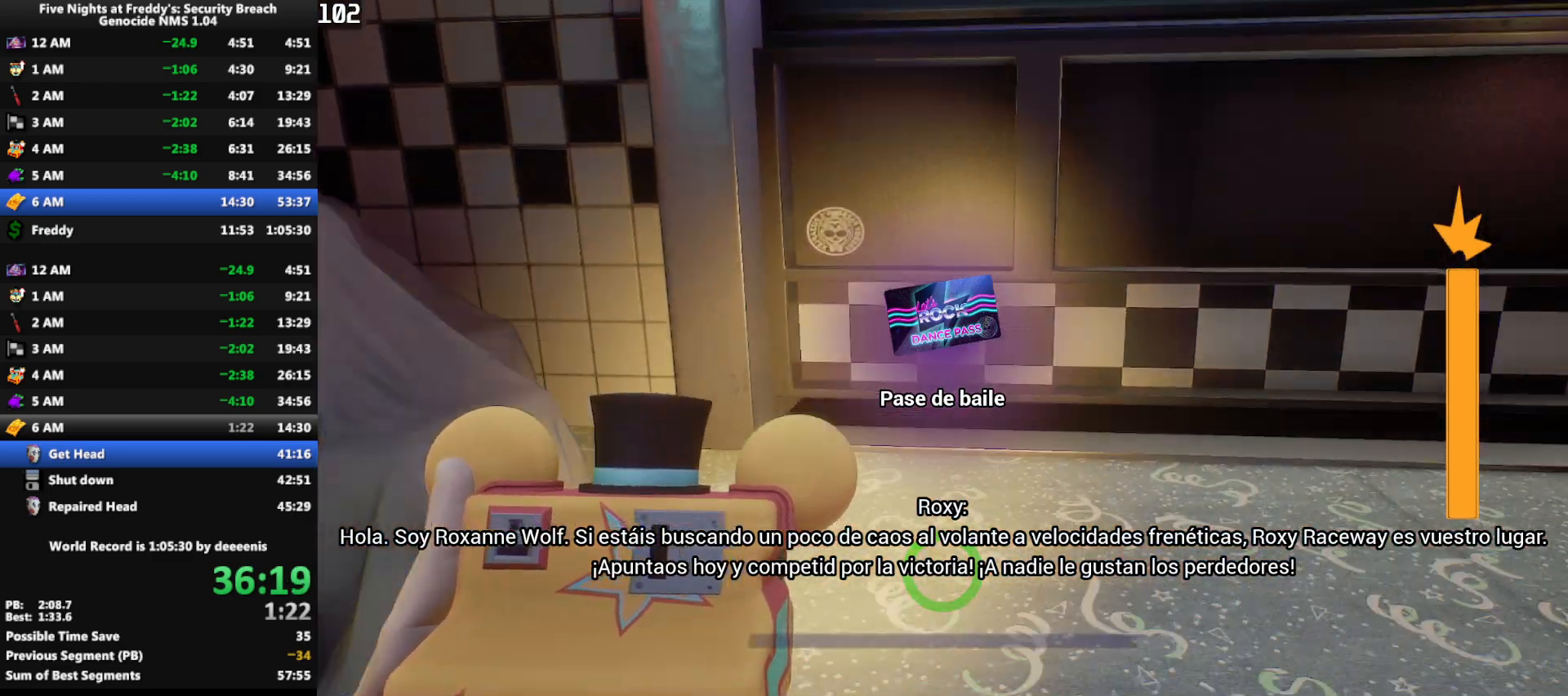
{"keys": ["shift", "w"], "mouse": [], "events": []}
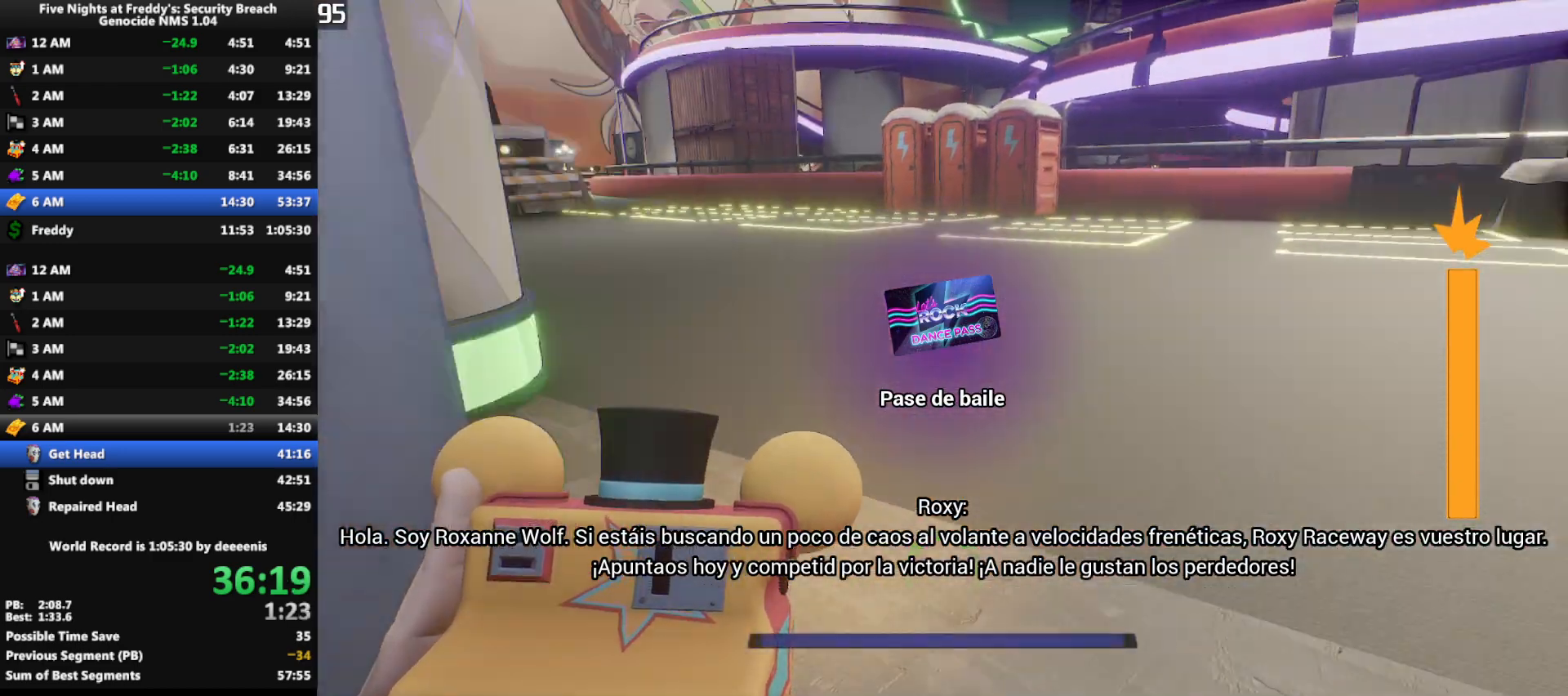
{"keys": ["shift", "w"], "mouse": [], "events": []}
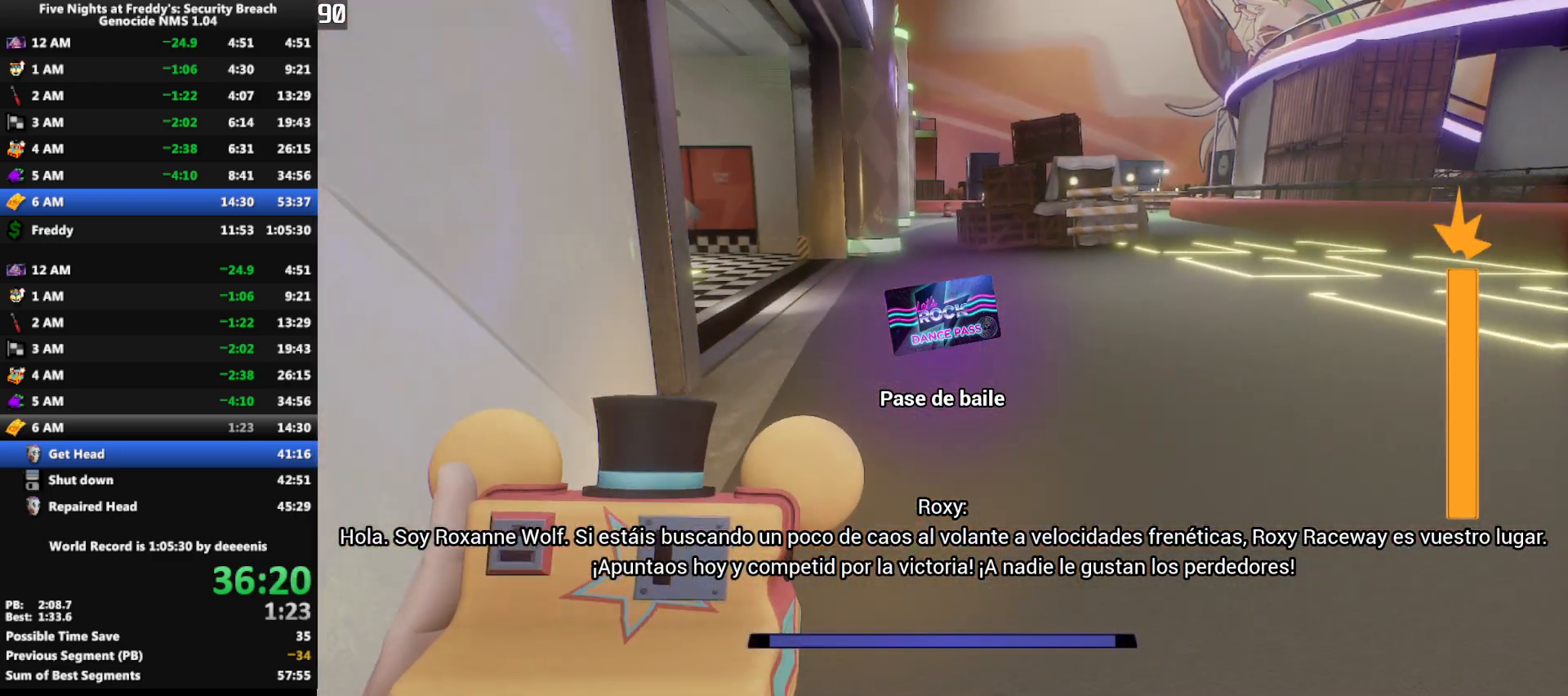
{"keys": ["shift", "space", "w"], "mouse": [], "events": [[417, "space", "down"]]}
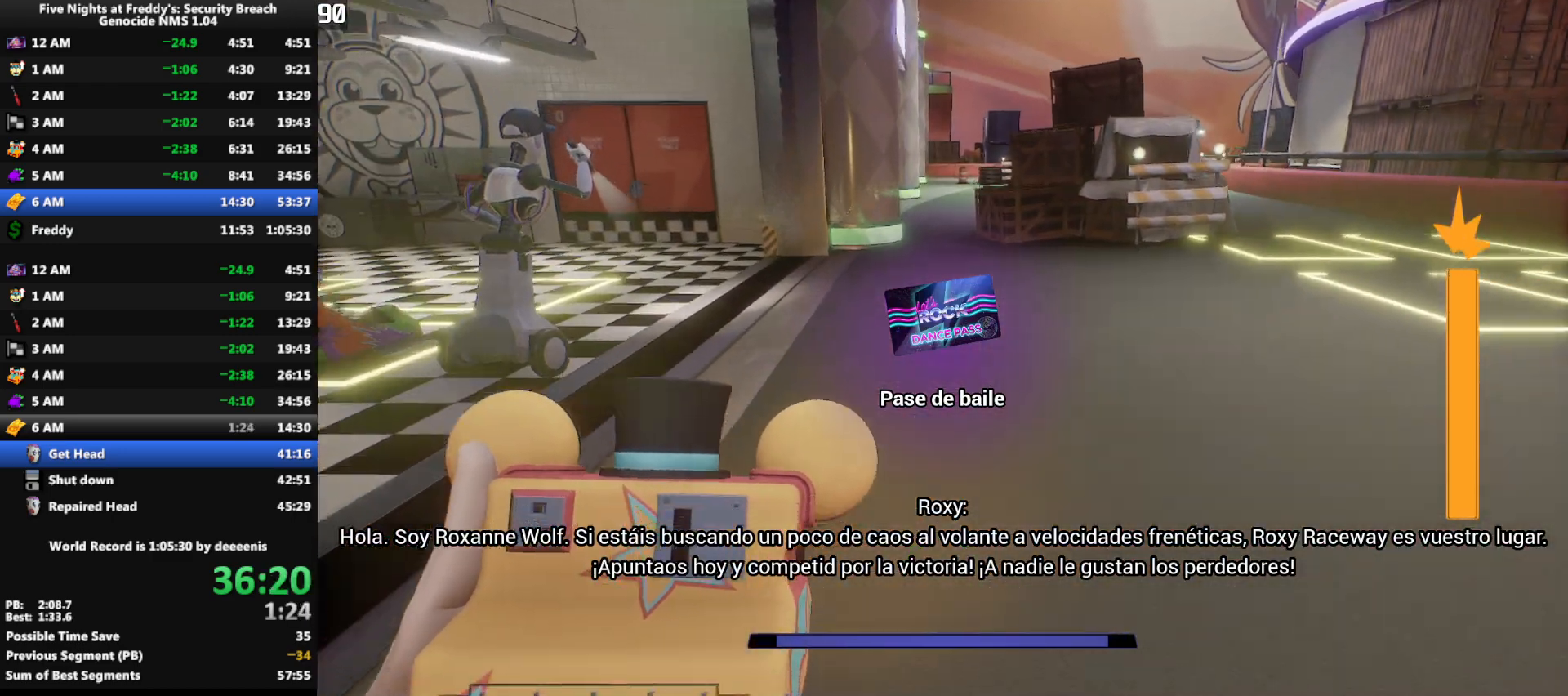
{"keys": ["shift", "w"], "mouse": [], "events": [[17, "shift", "up"], [17, "space", "up"], [333, "shift", "down"]]}
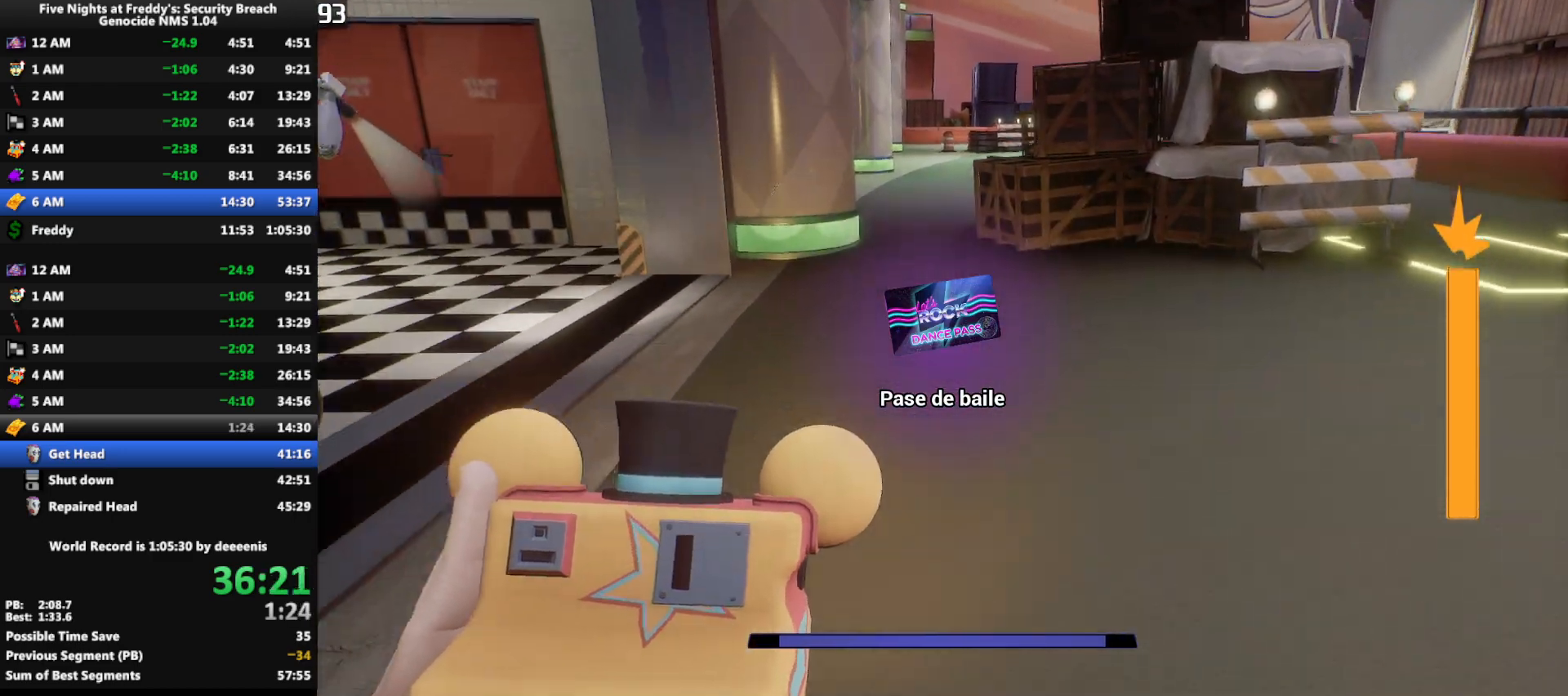
{"keys": ["shift", "w"], "mouse": [], "events": [[33, "space", "down"], [83, "shift", "up"], [83, "space", "up"], [450, "shift", "down"]]}
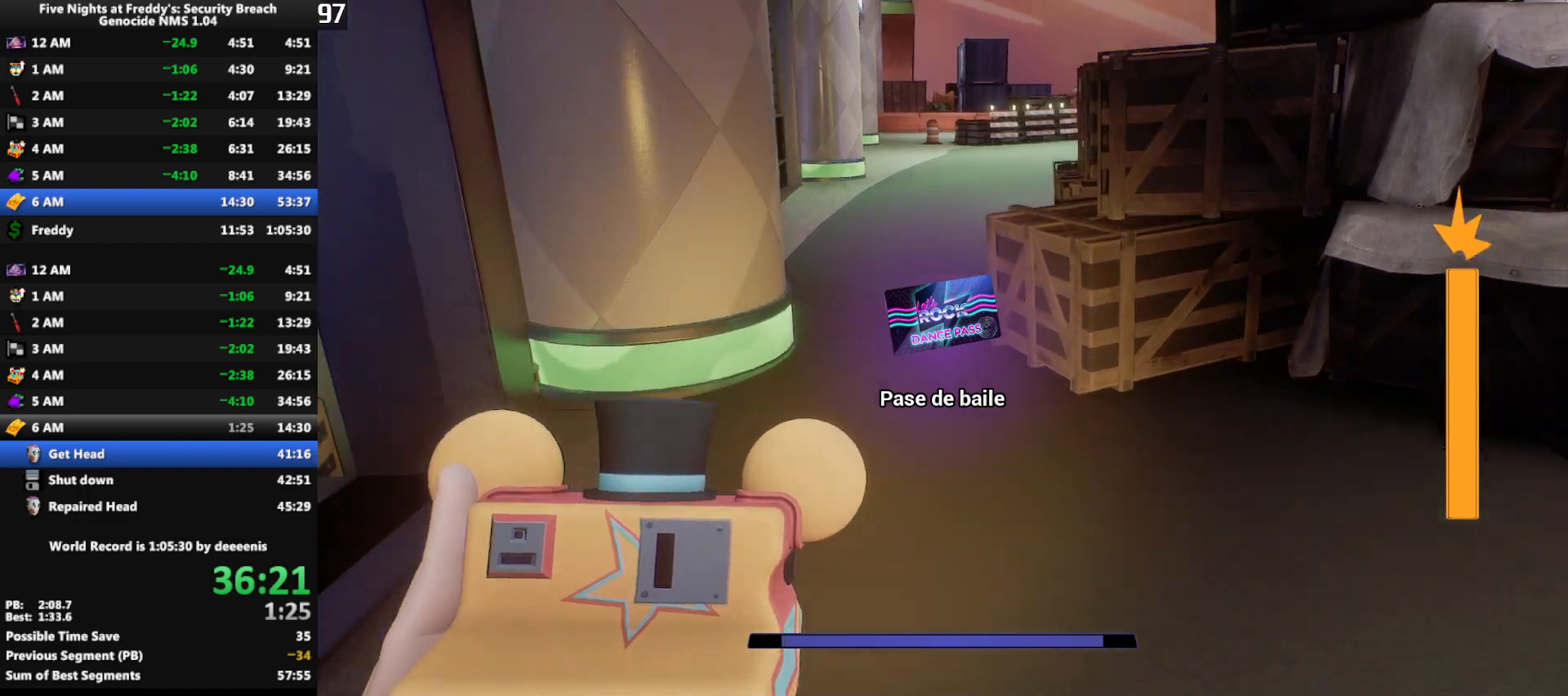
{"keys": ["w"], "mouse": [], "events": [[100, "space", "down"], [133, "shift", "up"], [133, "space", "up"]]}
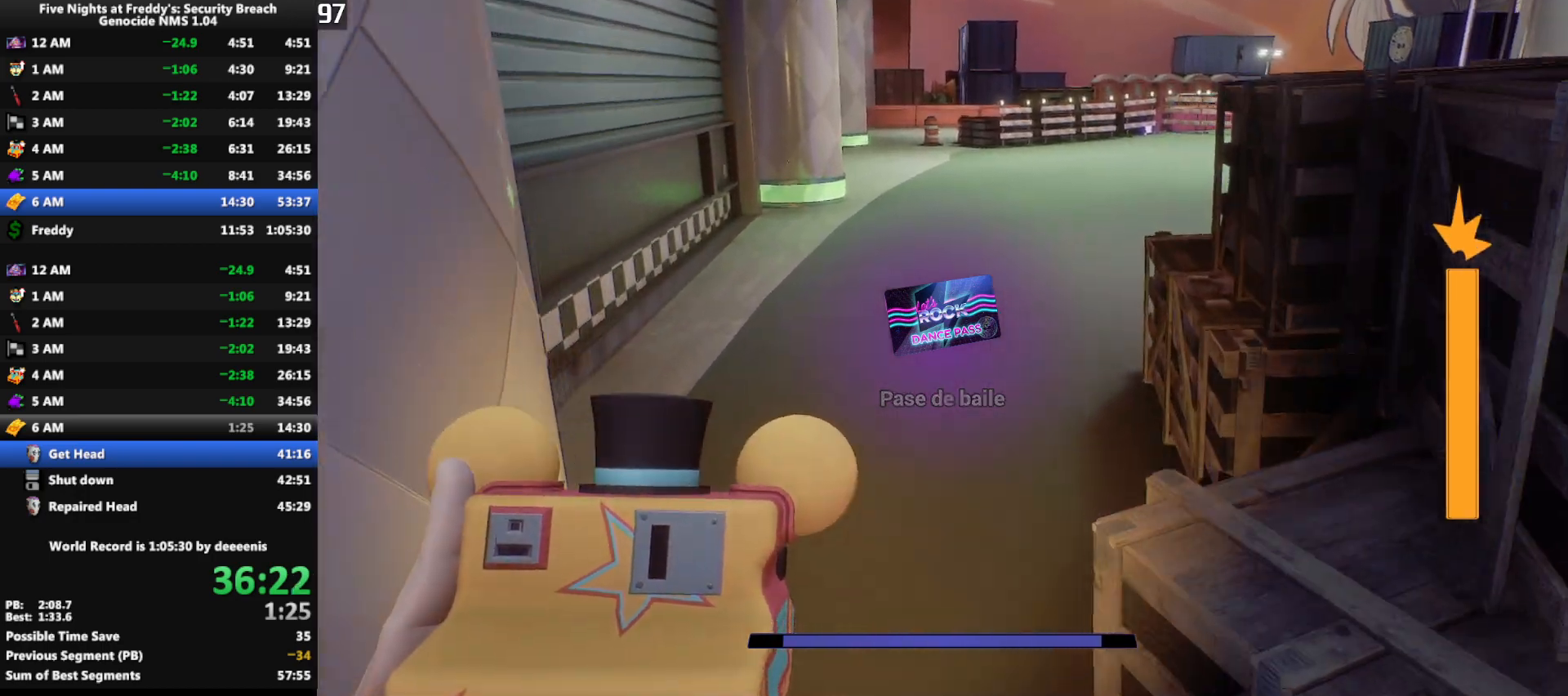
{"keys": ["w"], "mouse": [], "events": [[67, "shift", "down"], [150, "space", "down"], [200, "shift", "up"], [250, "space", "up"]]}
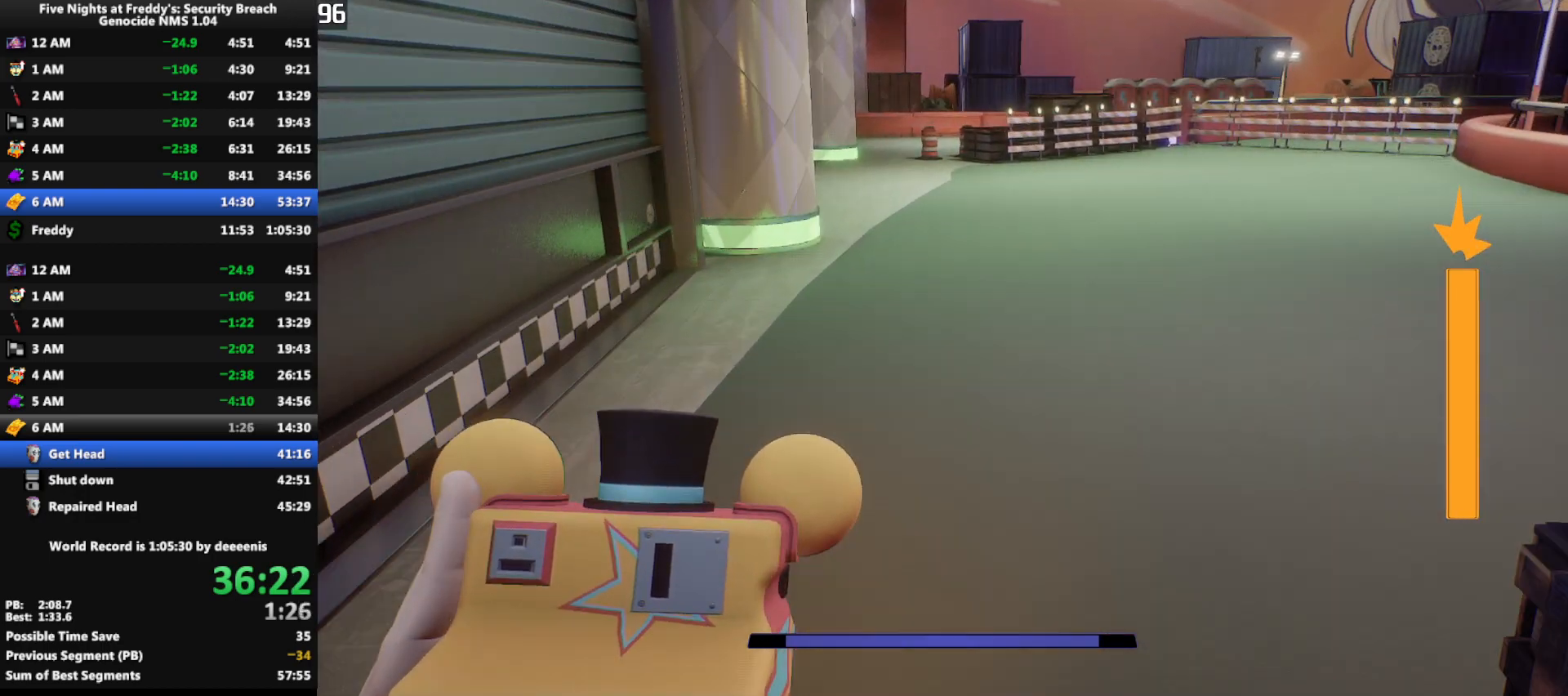
{"keys": ["w"], "mouse": [], "events": [[117, "shift", "down"], [267, "space", "down"], [317, "shift", "up"], [317, "space", "up"]]}
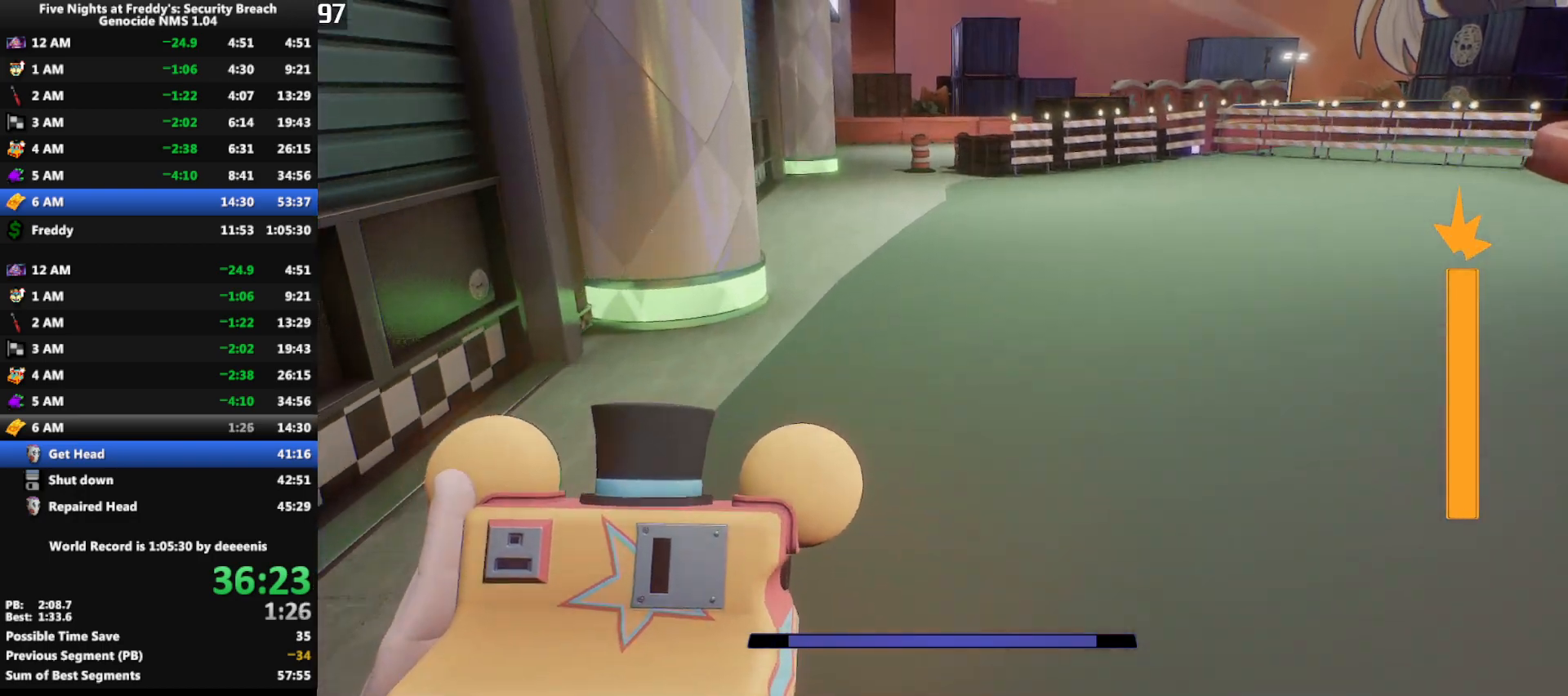
{"keys": ["w"], "mouse": [], "events": [[183, "shift", "down"], [333, "space", "down"], [367, "shift", "up"], [367, "space", "up"]]}
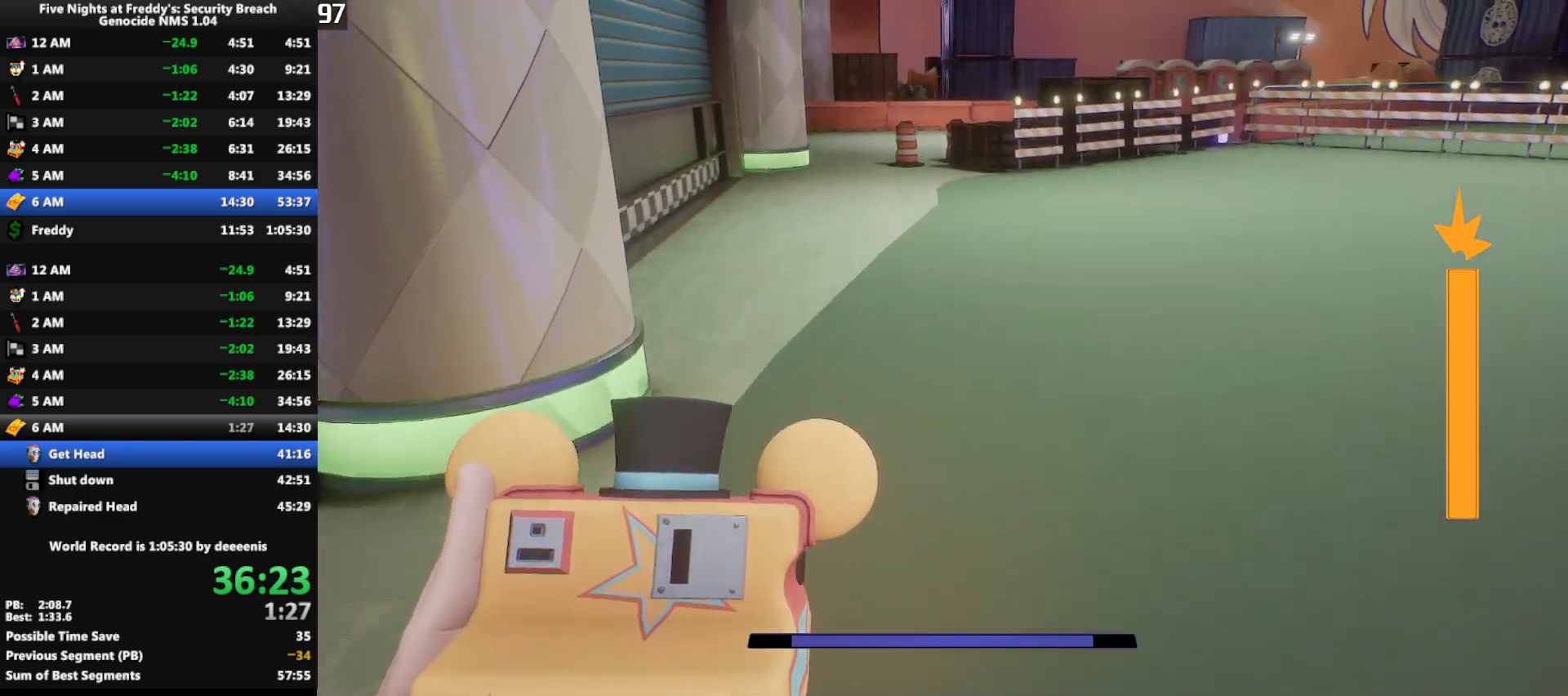
{"keys": ["w"], "mouse": [], "events": [[300, "shift", "down"], [383, "space", "down"], [433, "shift", "up"], [433, "space", "up"]]}
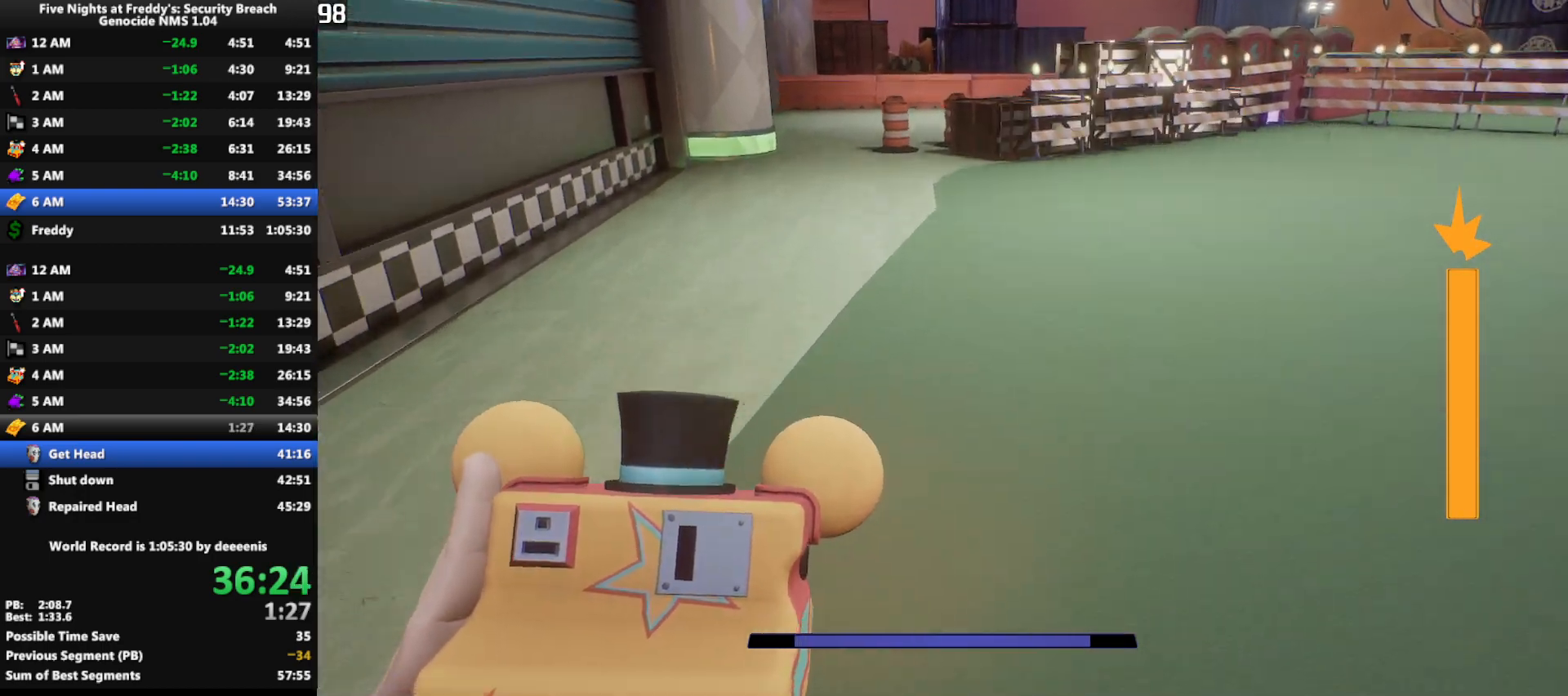
{"keys": ["shift", "space", "w"], "mouse": [], "events": [[350, "shift", "down"], [500, "space", "down"]]}
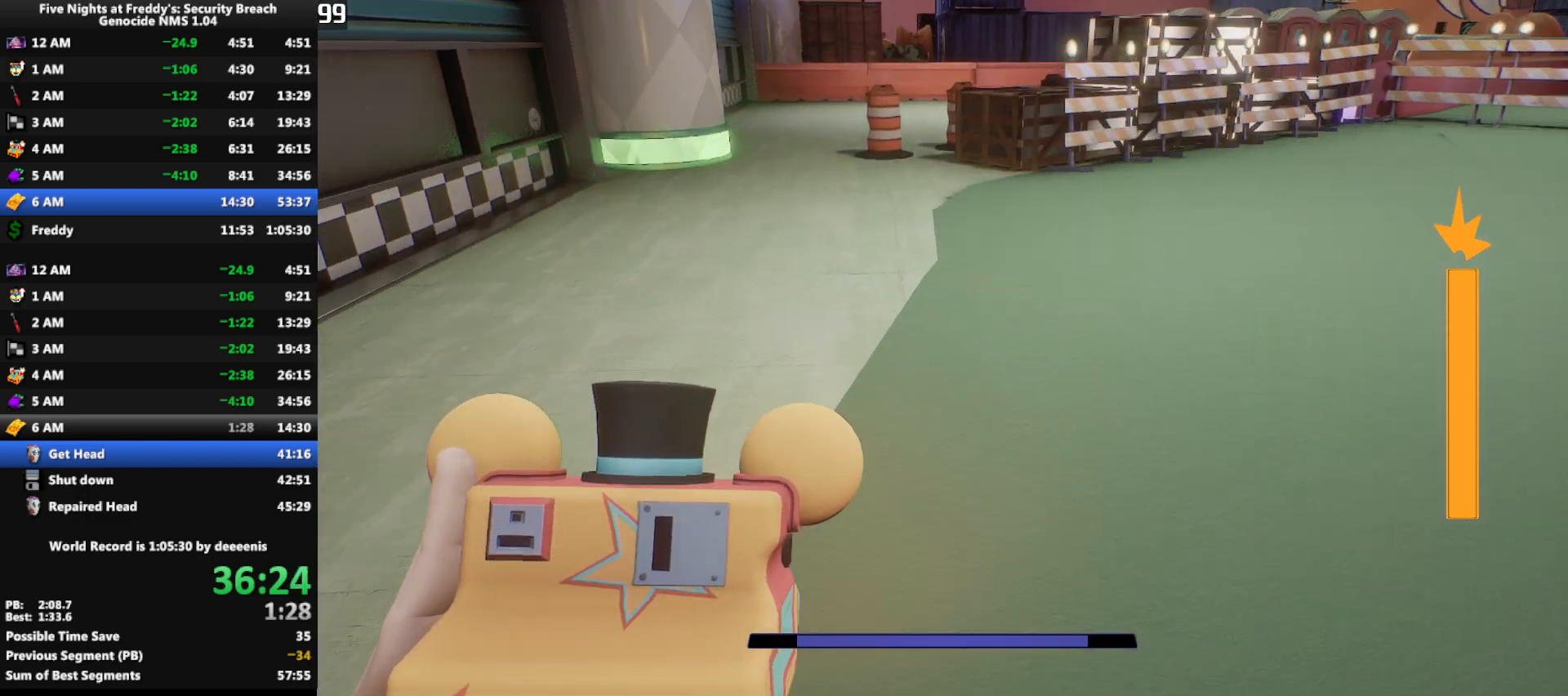
{"keys": ["shift", "w"], "mouse": [], "events": [[50, "shift", "up"], [50, "space", "up"], [417, "shift", "down"]]}
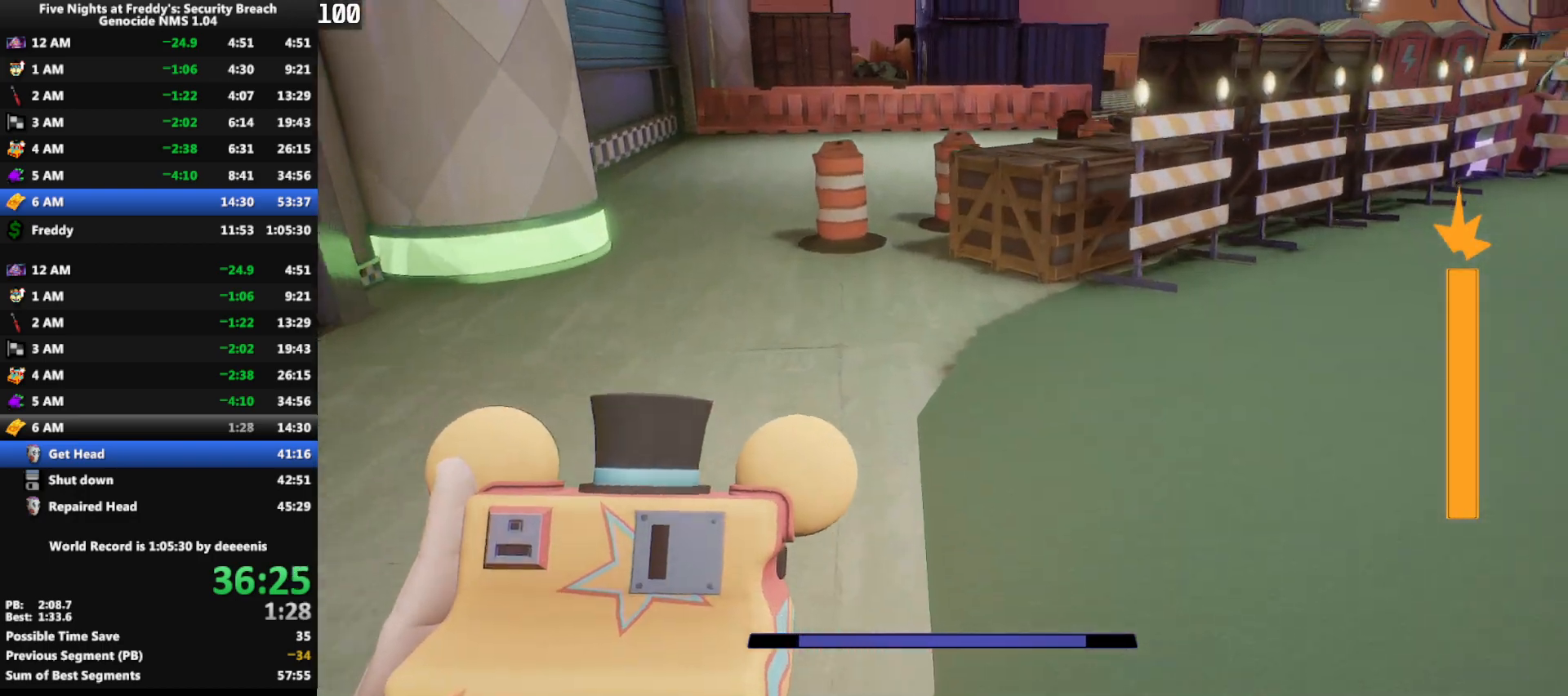
{"keys": ["space", "w"], "mouse": [], "events": [[483, "shift", "up"], [483, "space", "down"]]}
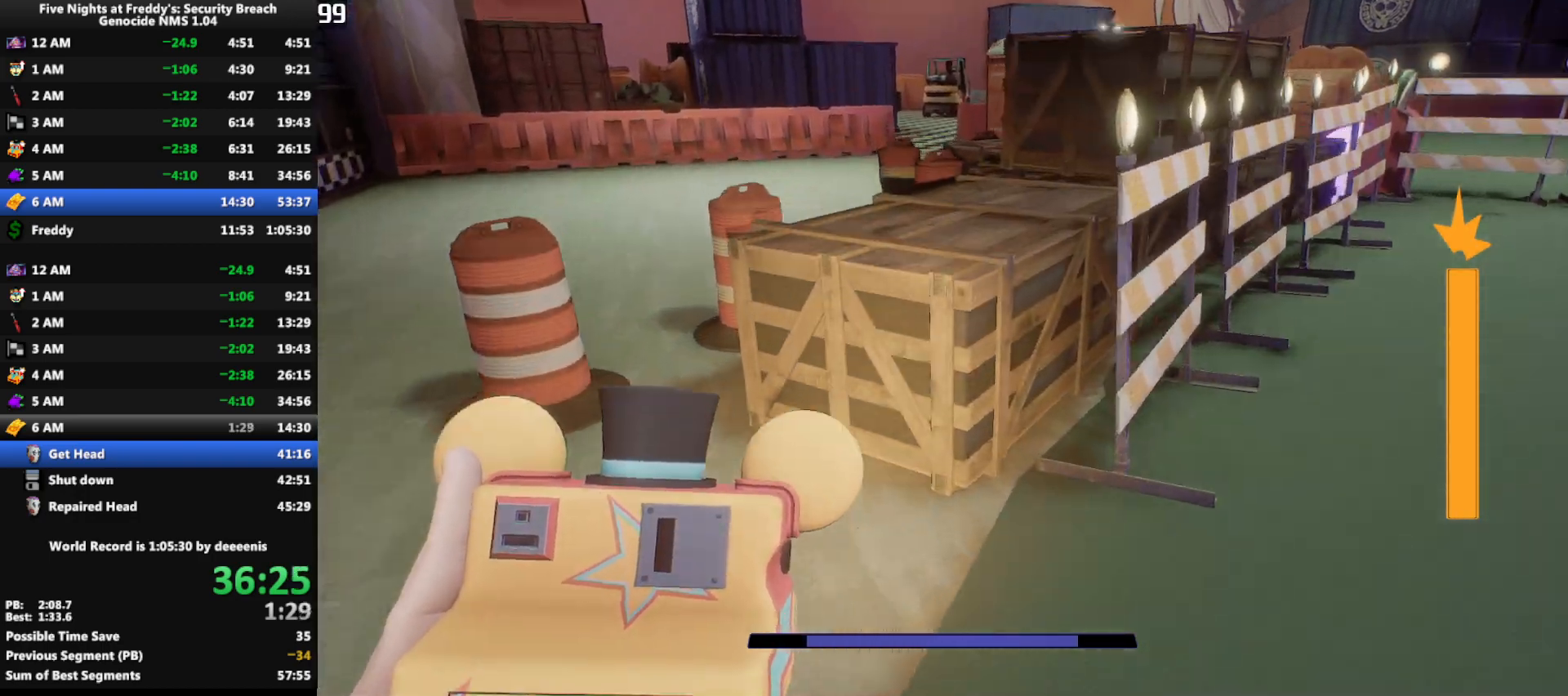
{"keys": ["shift", "space", "w"], "mouse": [], "events": [[33, "space", "up"], [267, "shift", "down"], [500, "space", "down"]]}
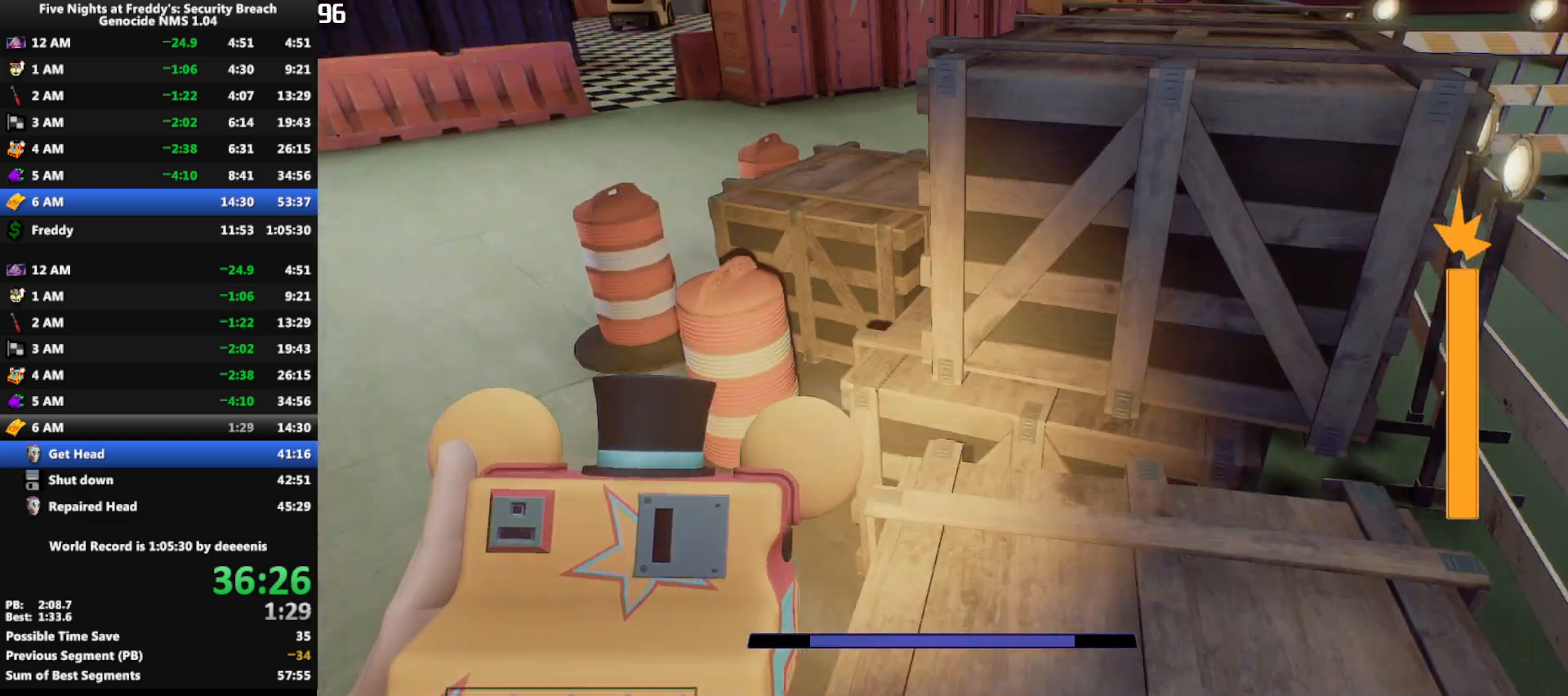
{"keys": ["shift", "w"], "mouse": [], "events": [[50, "shift", "up"], [83, "space", "up"], [417, "shift", "down"]]}
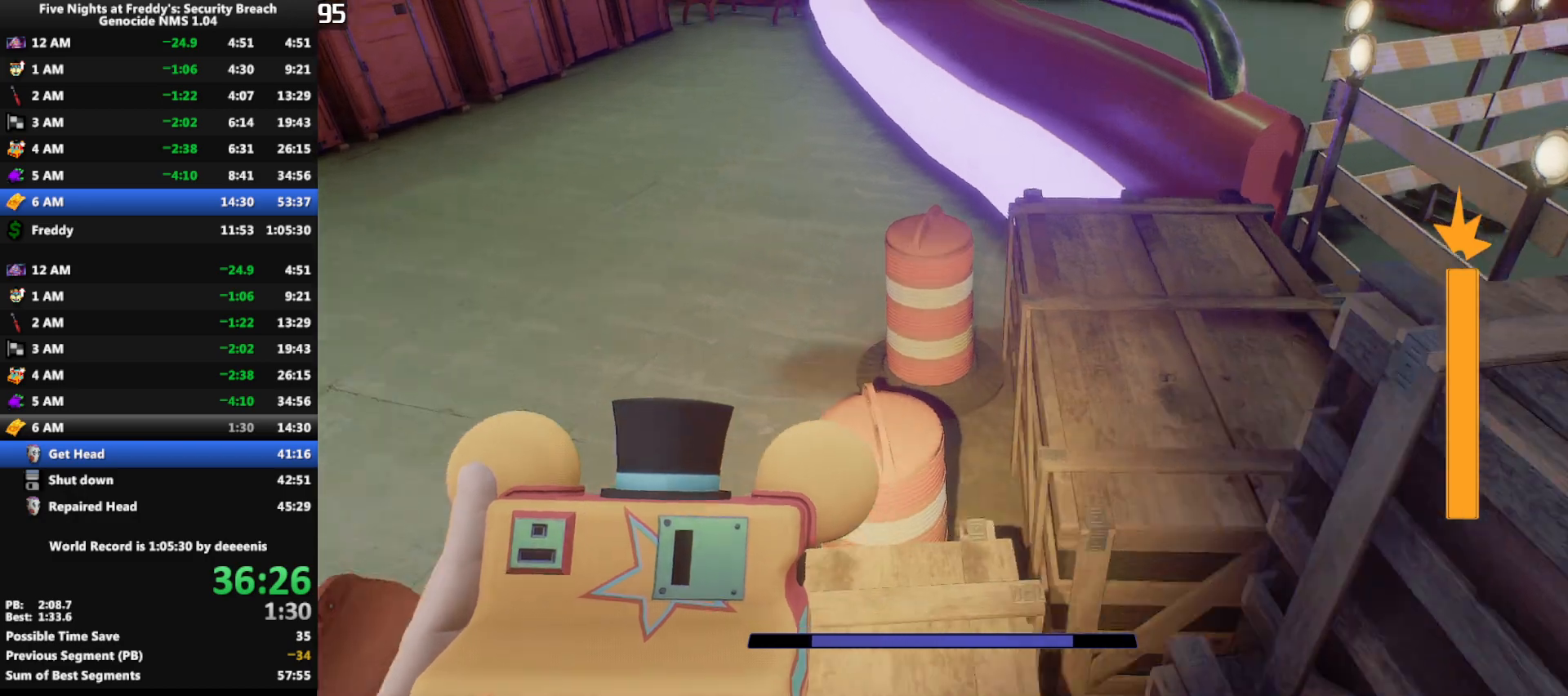
{"keys": ["w"], "mouse": [], "events": [[150, "space", "down"], [200, "shift", "up"], [200, "space", "up"]]}
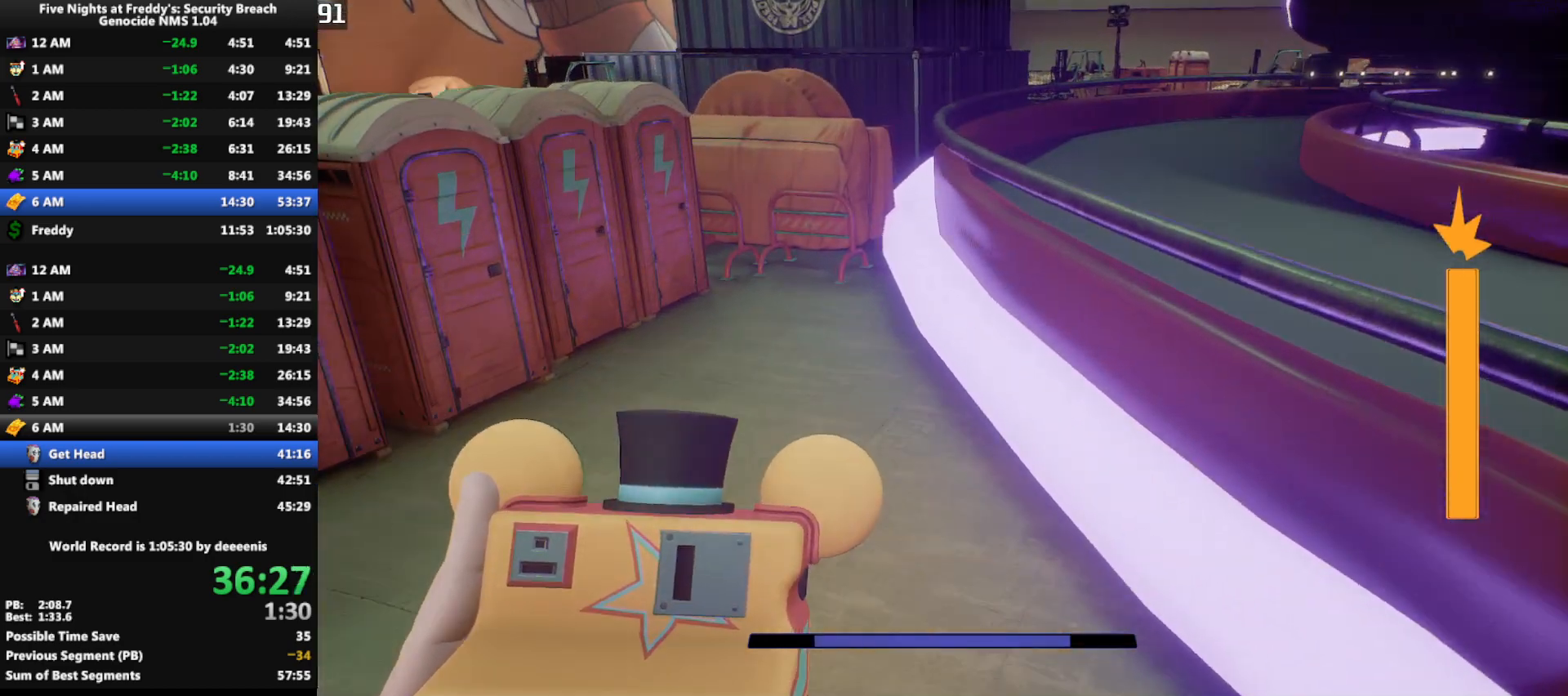
{"keys": ["w"], "mouse": [], "events": [[167, "shift", "down"], [350, "space", "down"], [400, "shift", "up"], [450, "space", "up"]]}
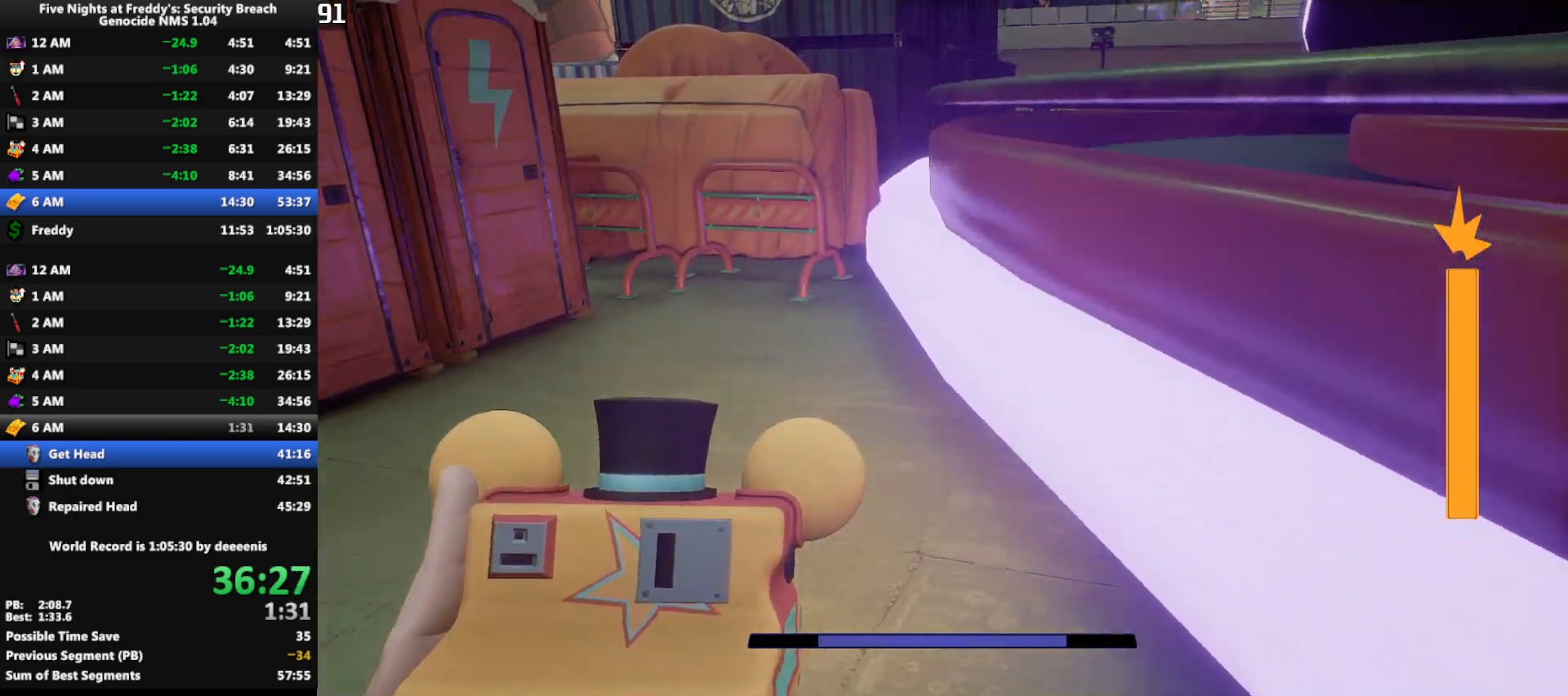
{"keys": ["shift", "space", "w"], "mouse": [], "events": [[283, "shift", "down"], [417, "space", "down"]]}
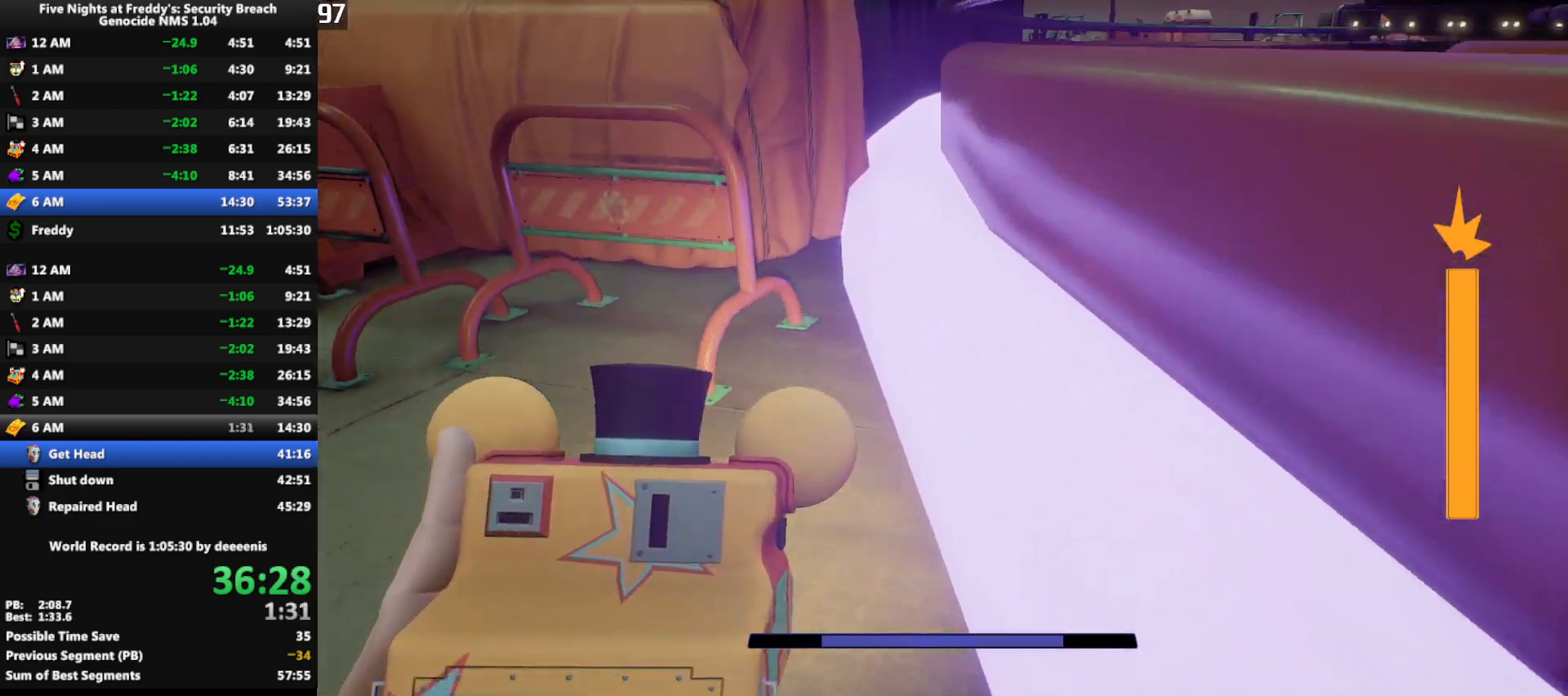
{"keys": ["shift", "w"], "mouse": [], "events": [[17, "shift", "up"], [17, "space", "up"], [300, "shift", "down"]]}
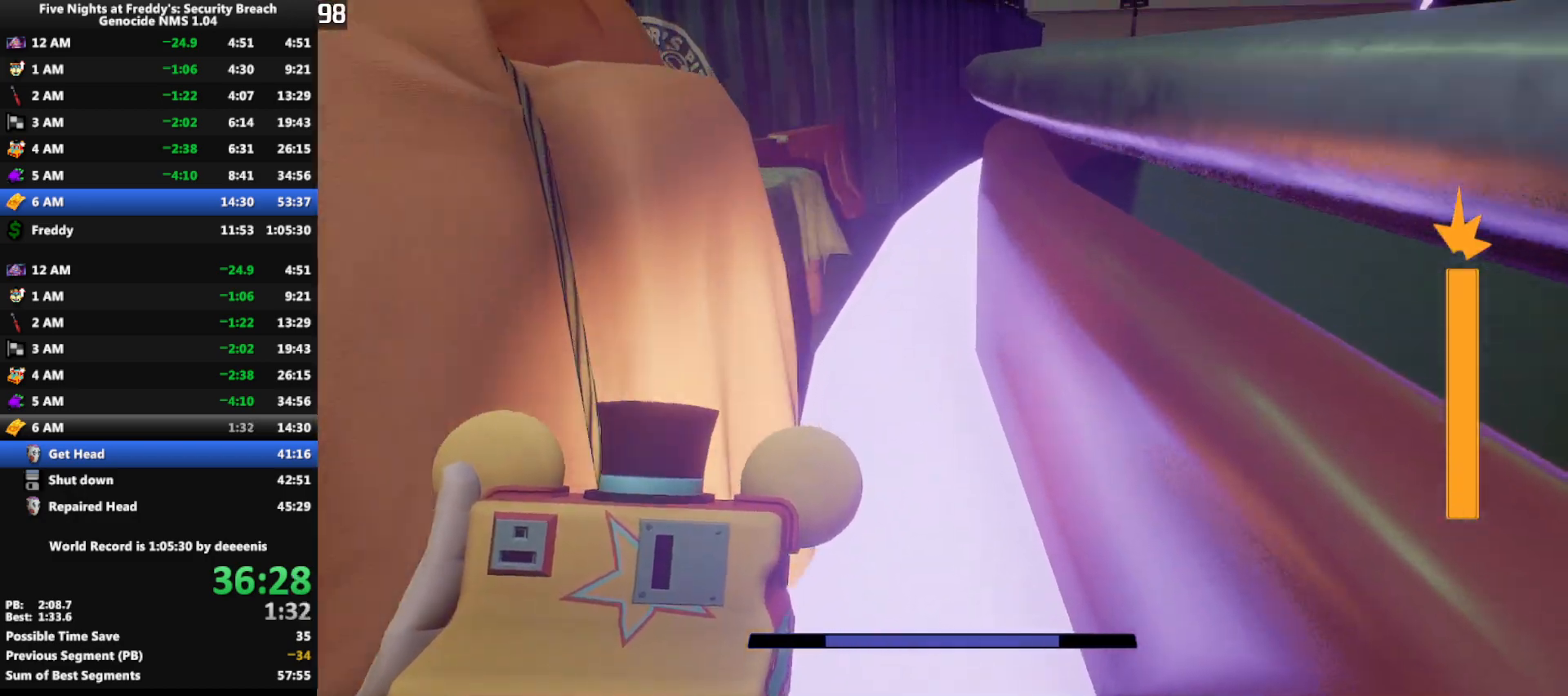
{"keys": ["shift", "w"], "mouse": [], "events": []}
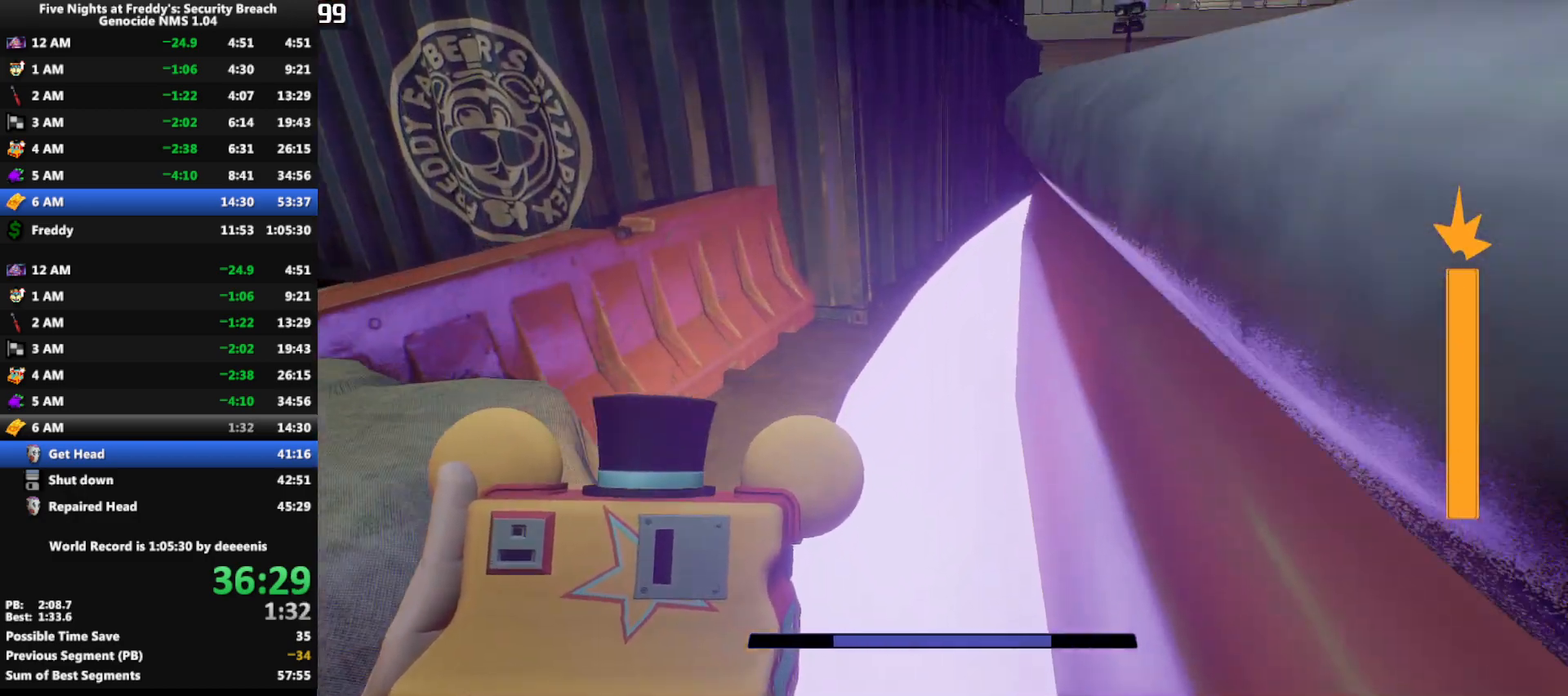
{"keys": ["shift", "w"], "mouse": [], "events": []}
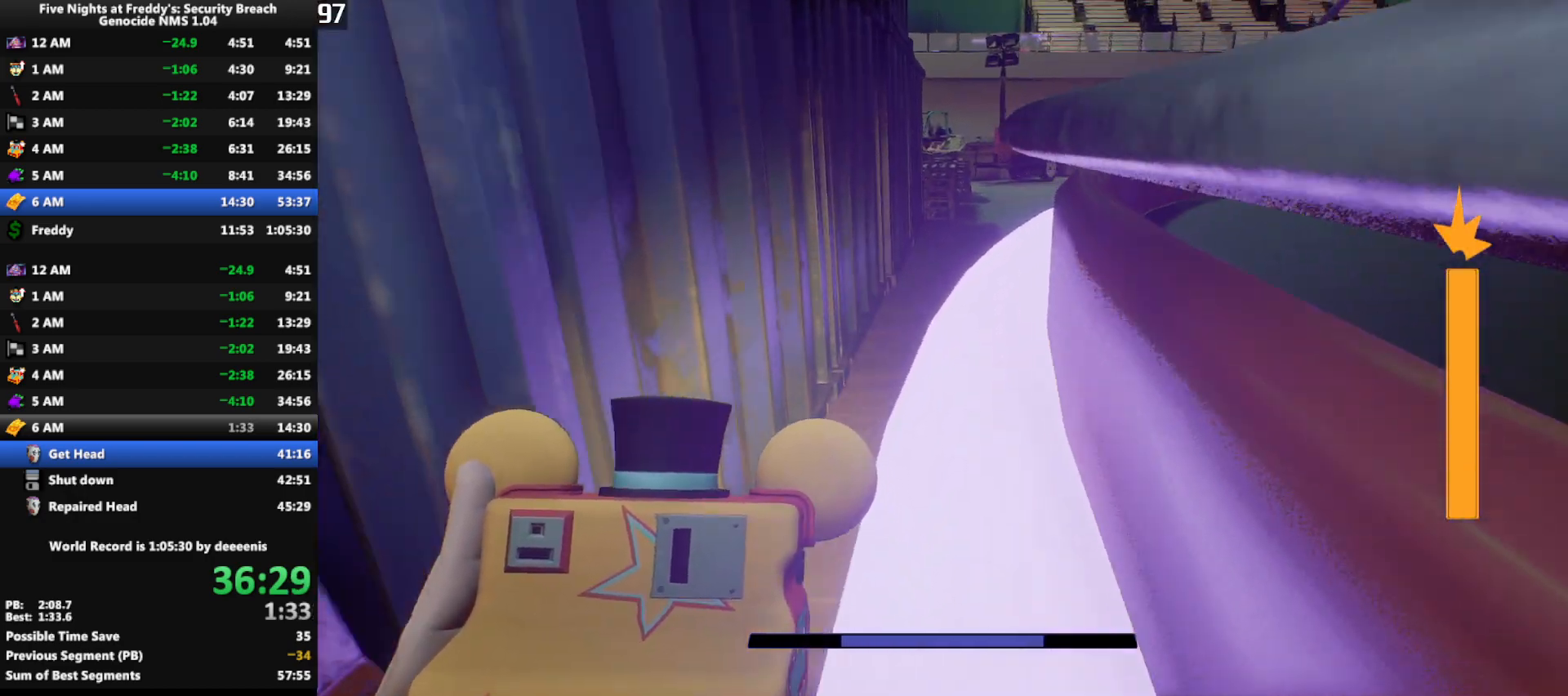
{"keys": ["shift", "w"], "mouse": [], "events": []}
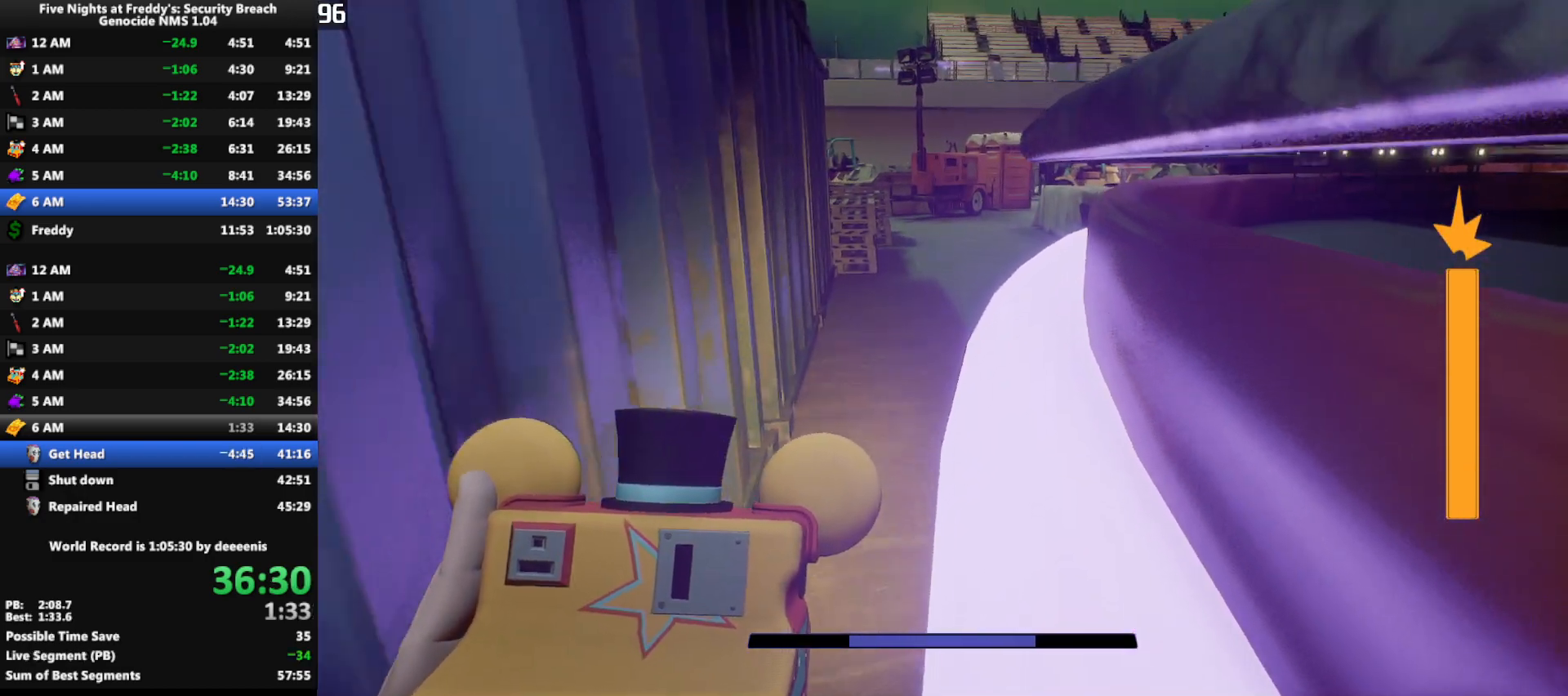
{"keys": ["shift", "w"], "mouse": [], "events": []}
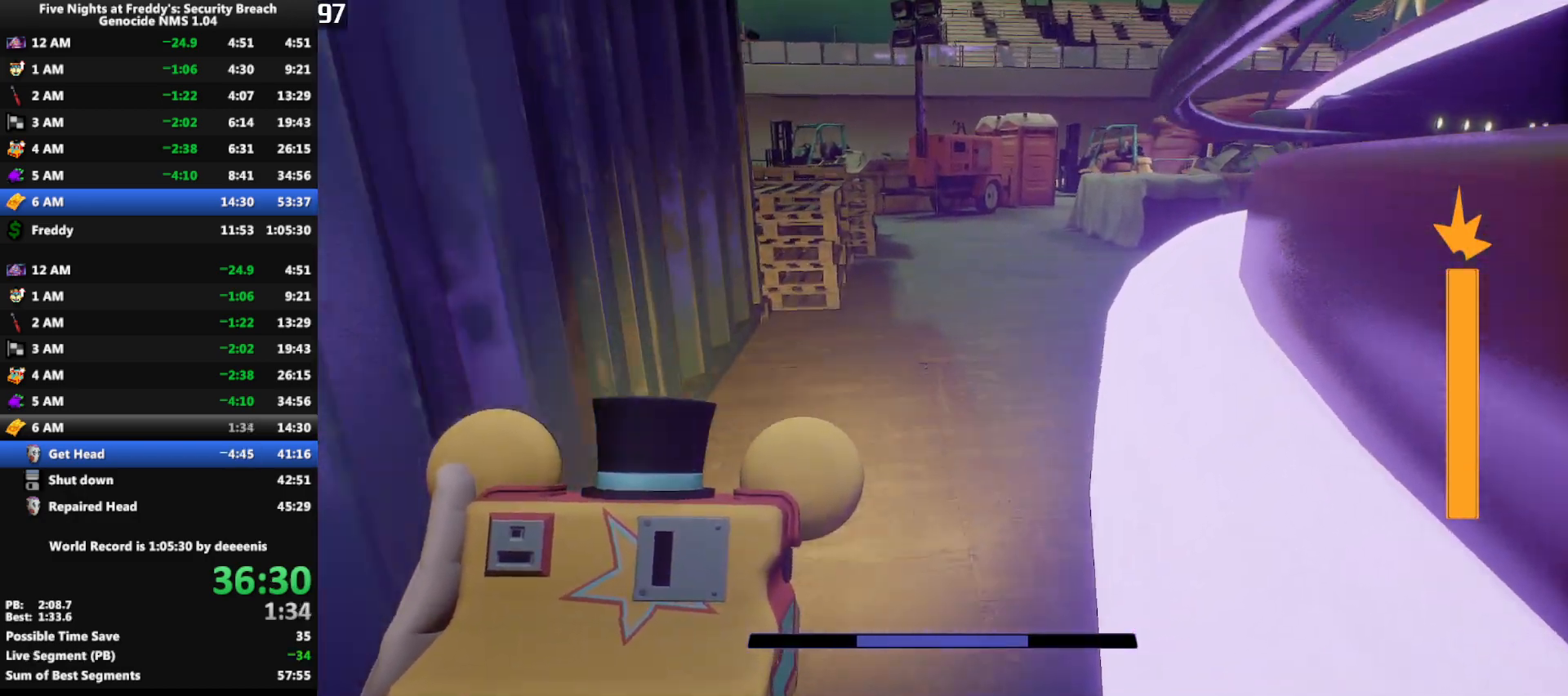
{"keys": ["shift", "w"], "mouse": [], "events": []}
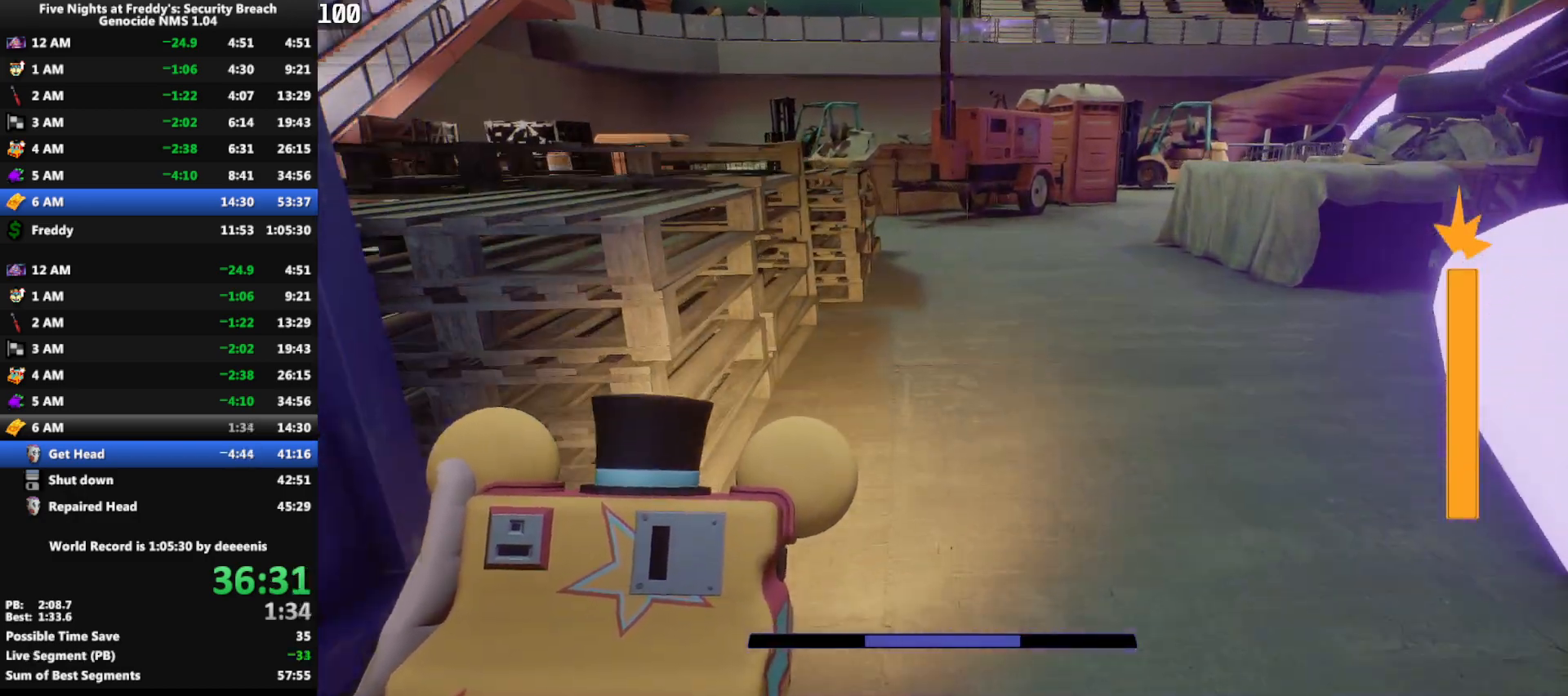
{"keys": ["shift", "w"], "mouse": [], "events": []}